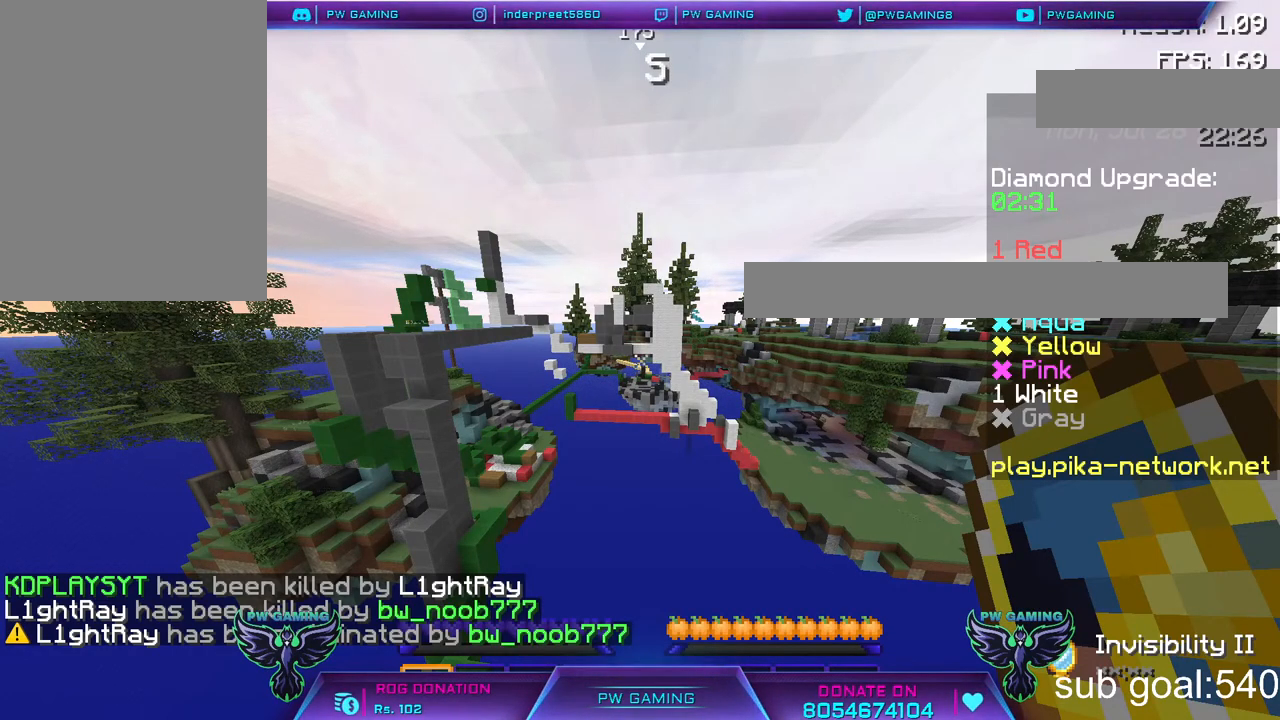
Gameplay with keyboard and mouse; each line is a JSON object with the keys and mouse buttons held at the frame after it. "events" lists presses ("down") and releases ("up") of "a", "d", "s", "space", "w", "mouse_left" and "mouse_right" between this image and that frame as [ms after this image, input, new state], when the widget could be followed in between. "mouse_left", "mouse_right" = the "left", "right" buttons of the "mouse" list. No other keys are recorded. Fast repeated clicks can show as one long hold. Not read: mouse_move.
{"keys": ["w"], "mouse": [], "events": [[167, "w", "down"]]}
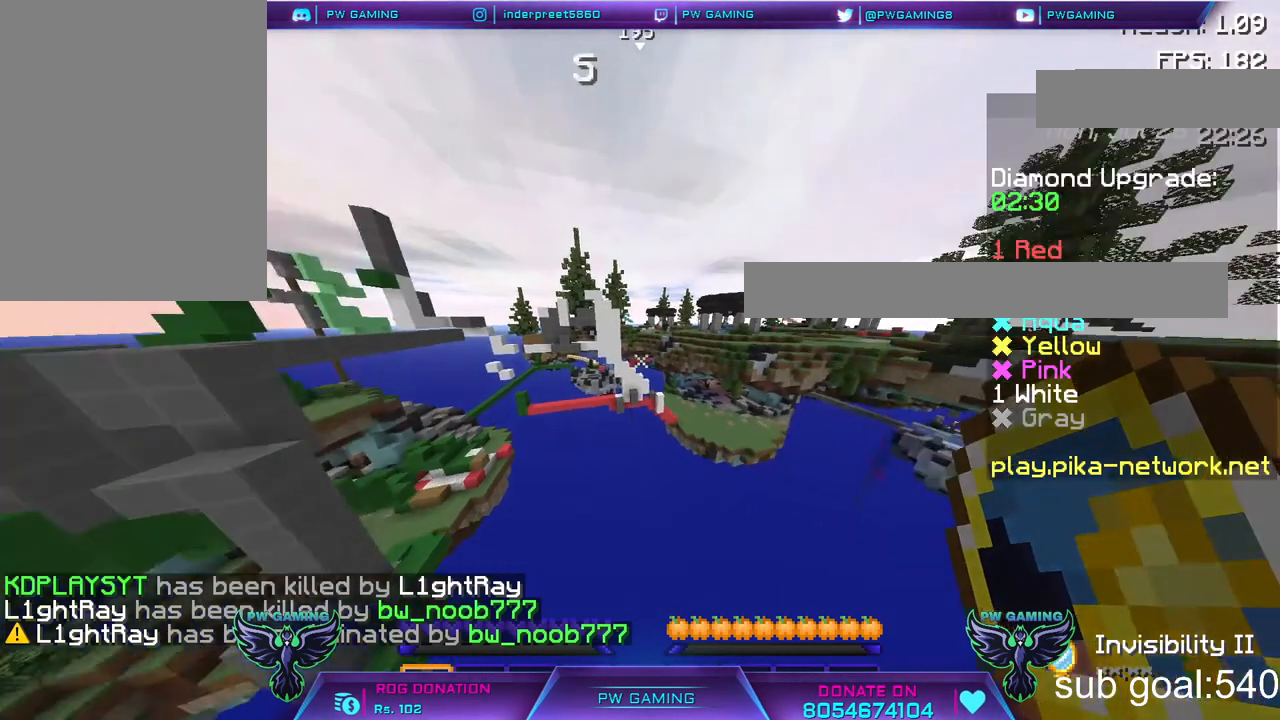
{"keys": ["w"], "mouse": [], "events": []}
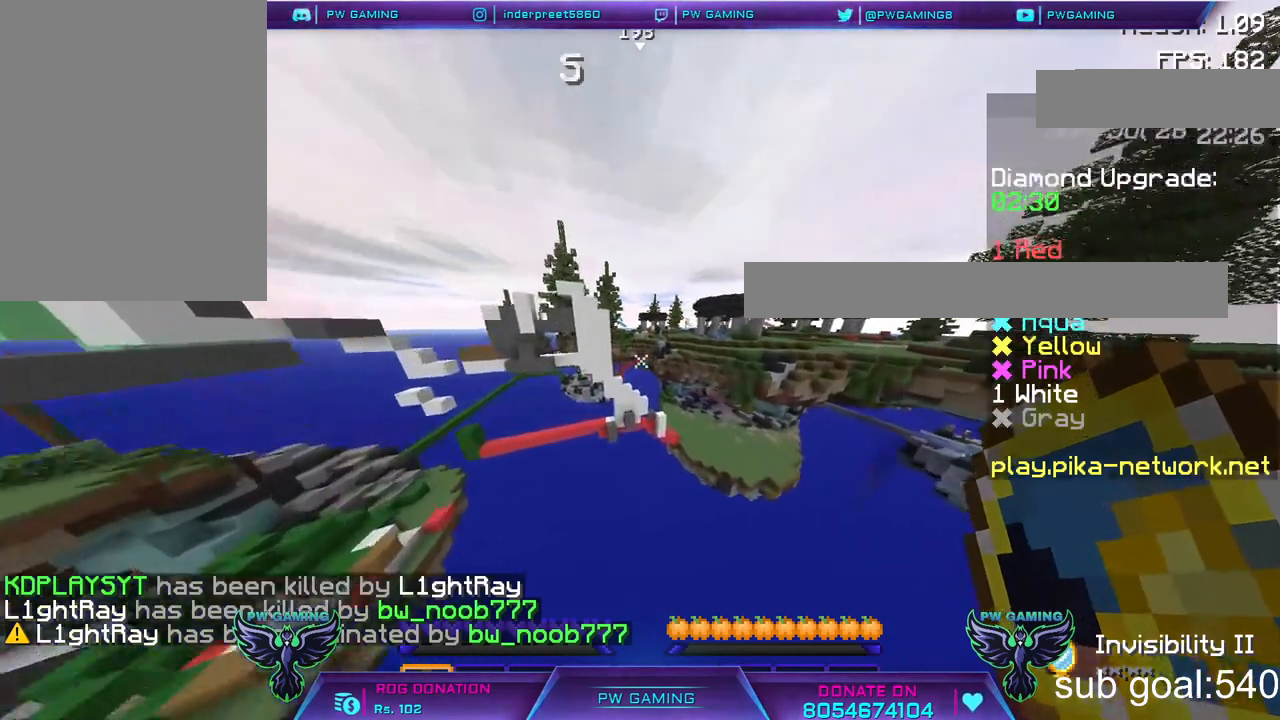
{"keys": ["w"], "mouse": [], "events": []}
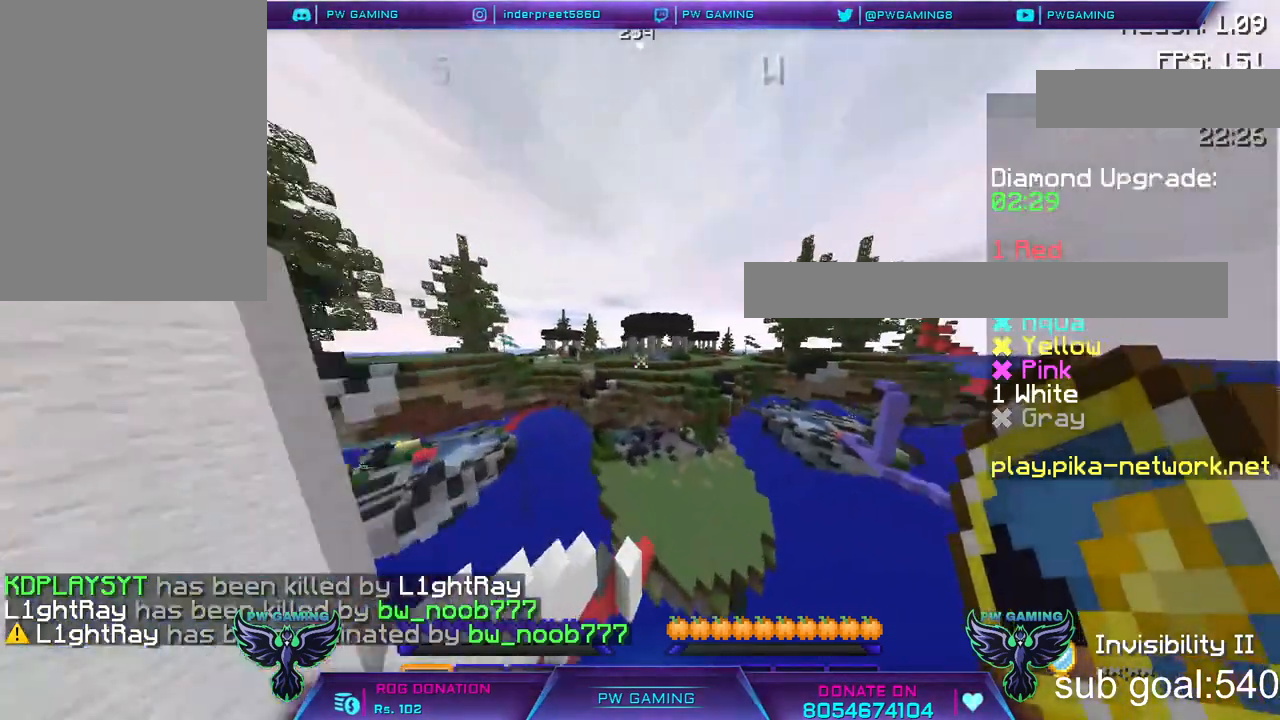
{"keys": ["w"], "mouse": [], "events": [[50, "space", "down"], [200, "space", "up"]]}
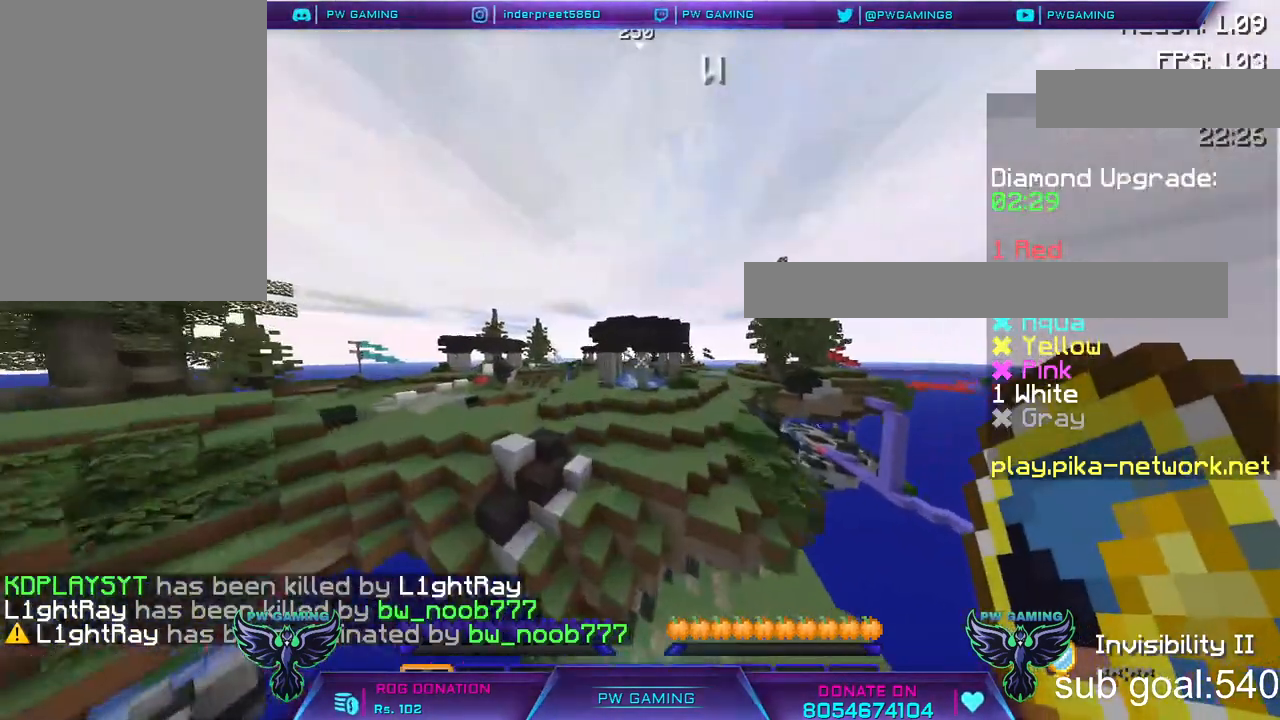
{"keys": [], "mouse": [], "events": [[50, "space", "down"], [250, "space", "up"], [317, "w", "up"]]}
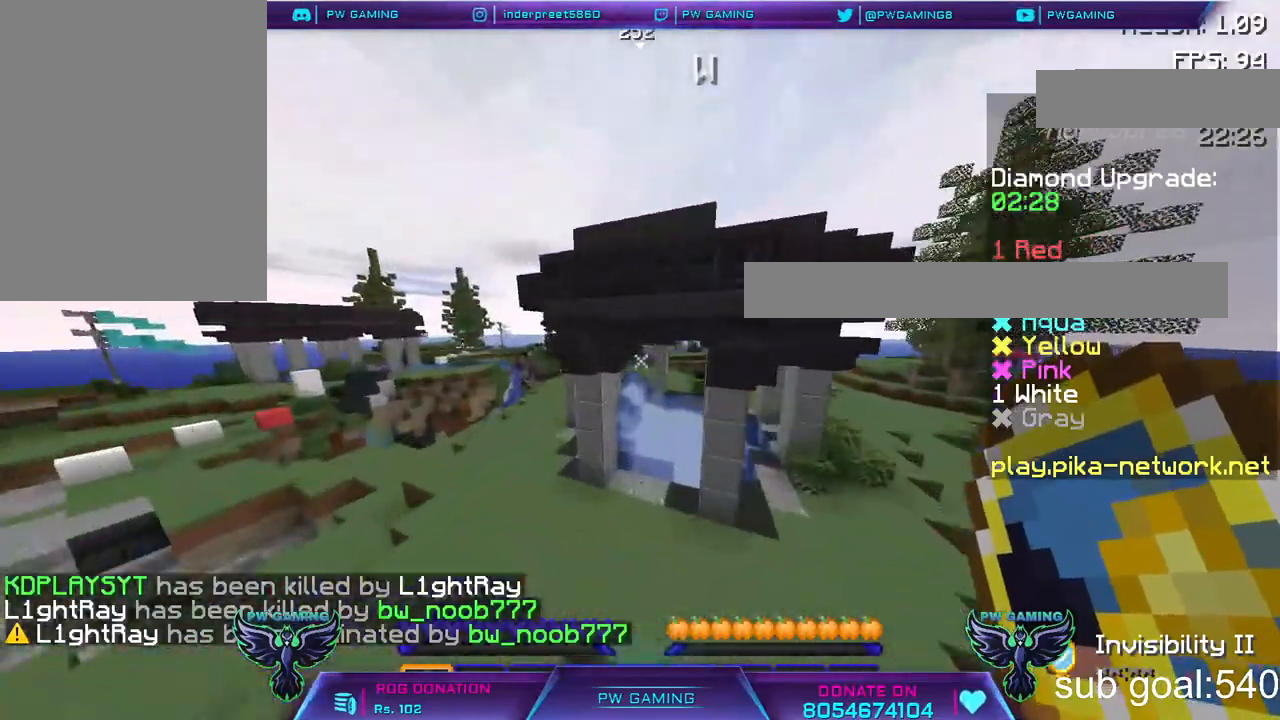
{"keys": ["w"], "mouse": [], "events": [[200, "w", "down"]]}
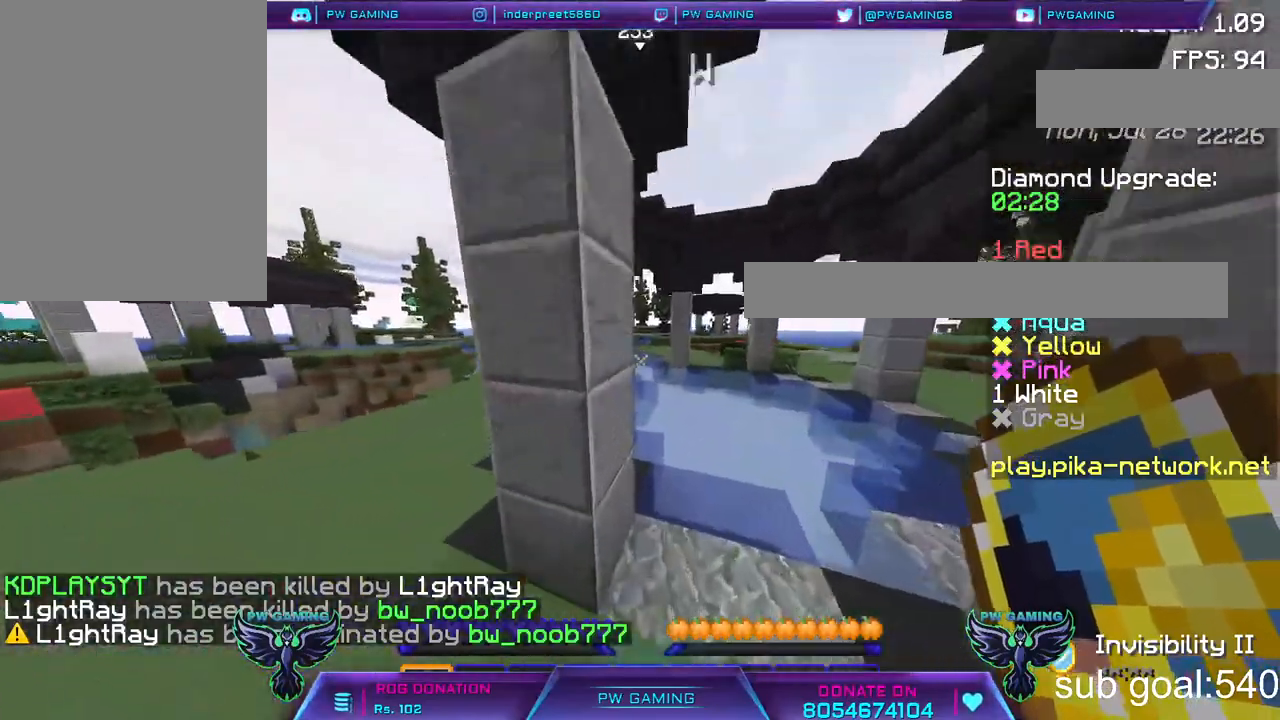
{"keys": ["w"], "mouse": [], "events": []}
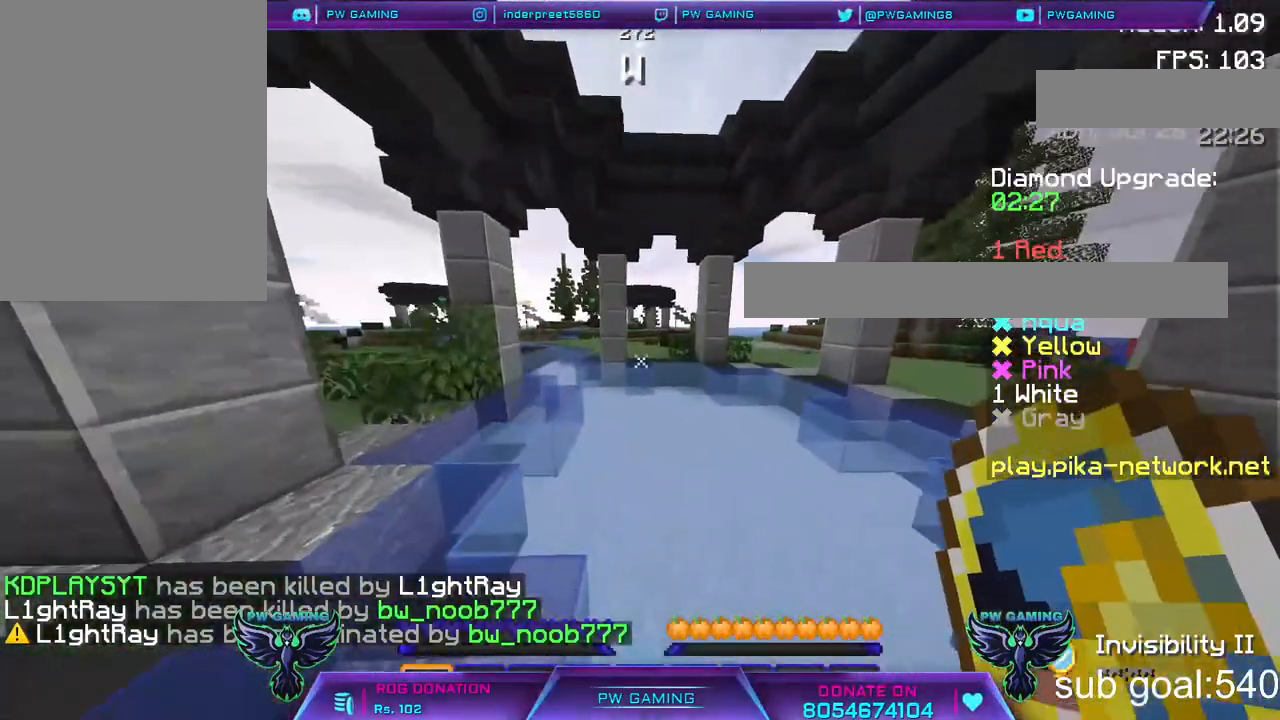
{"keys": ["space", "w"], "mouse": [], "events": [[500, "space", "down"]]}